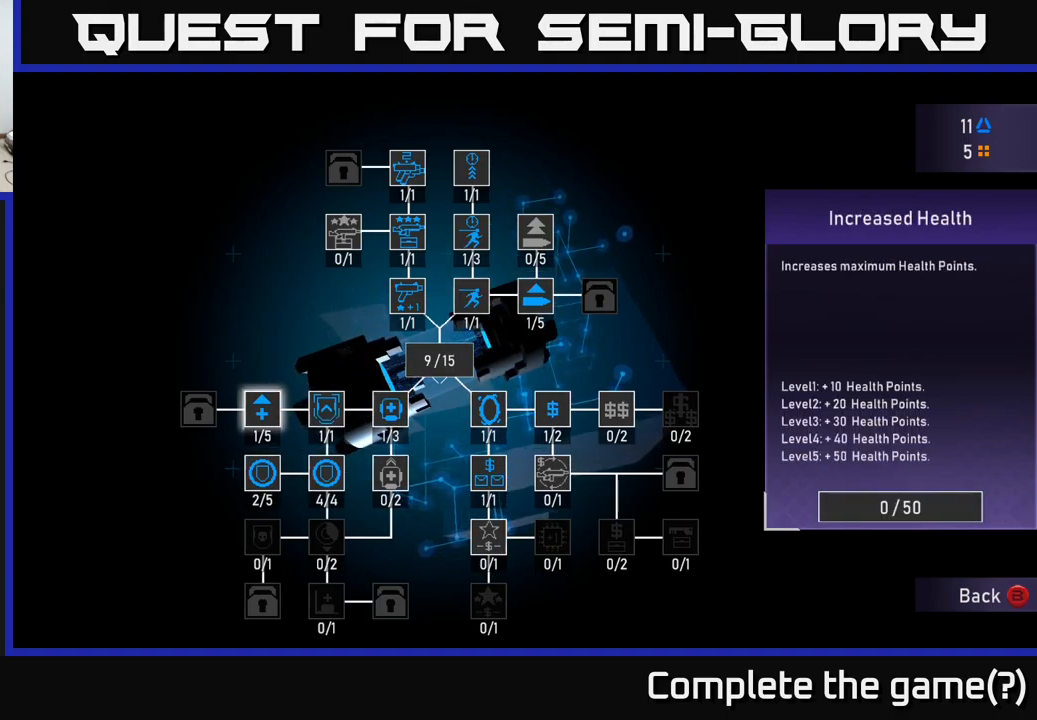
Gameplay with a controller (Xbox layout); each line is a JSON object with the inputs held at the frame after it. "events" lists button and stick changes between this image and that frame as [ms after this image, input, new state], when the widget could be followed in between.
{"buttons": [], "left_stick": "center", "right_stick": "center", "events": []}
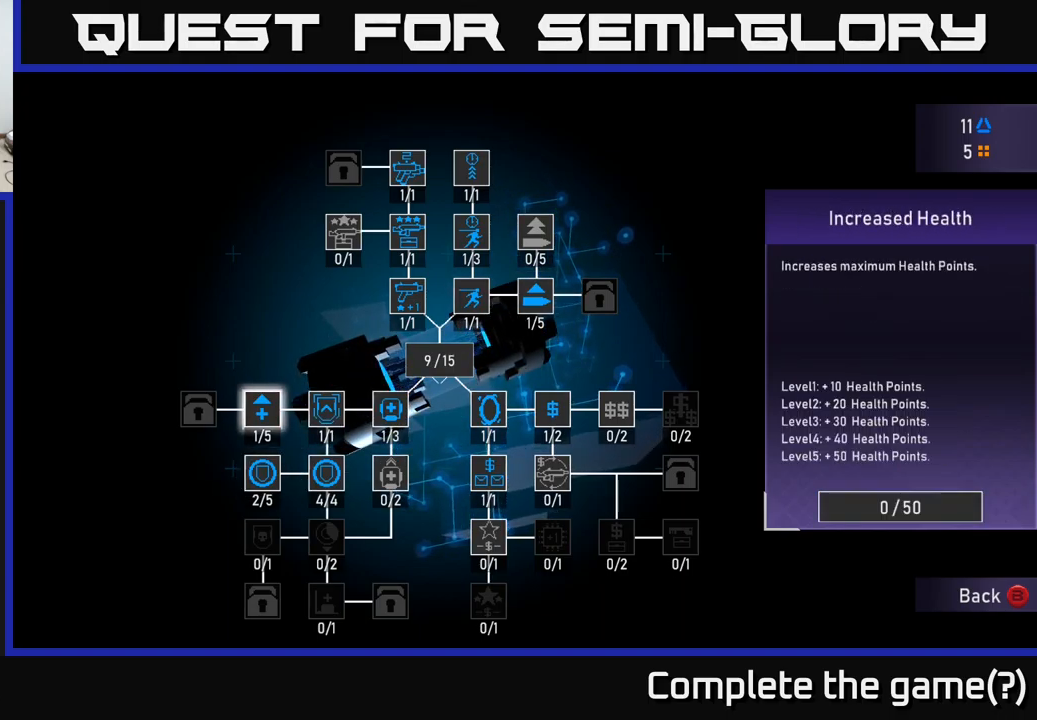
{"buttons": [], "left_stick": "center", "right_stick": "center", "events": []}
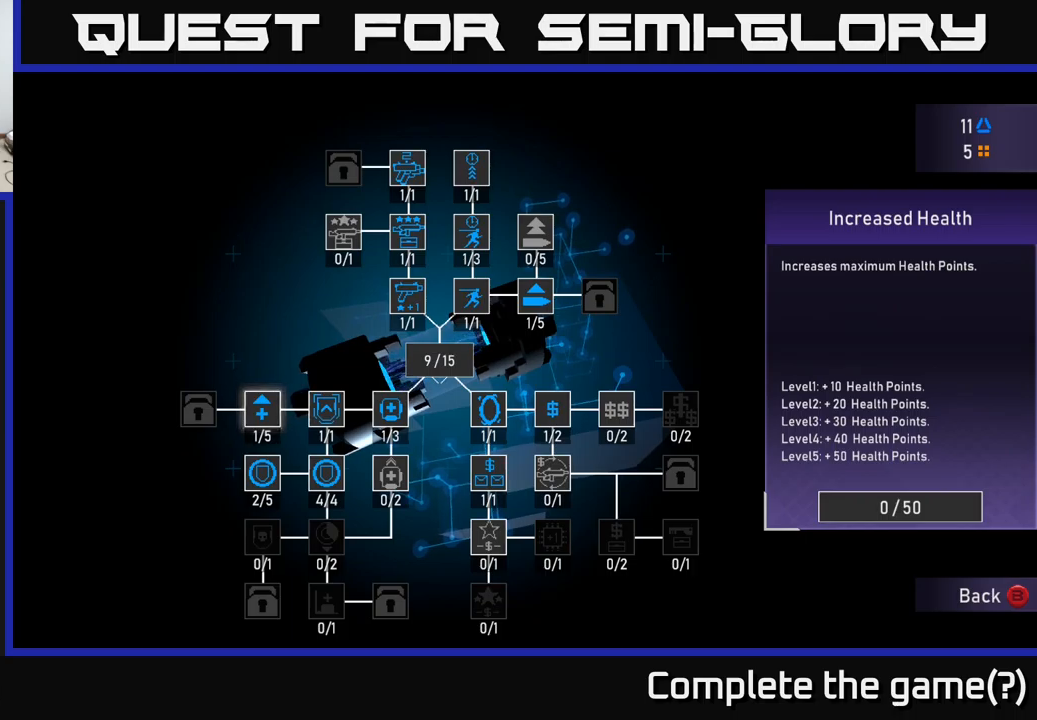
{"buttons": [], "left_stick": "center", "right_stick": "center", "events": []}
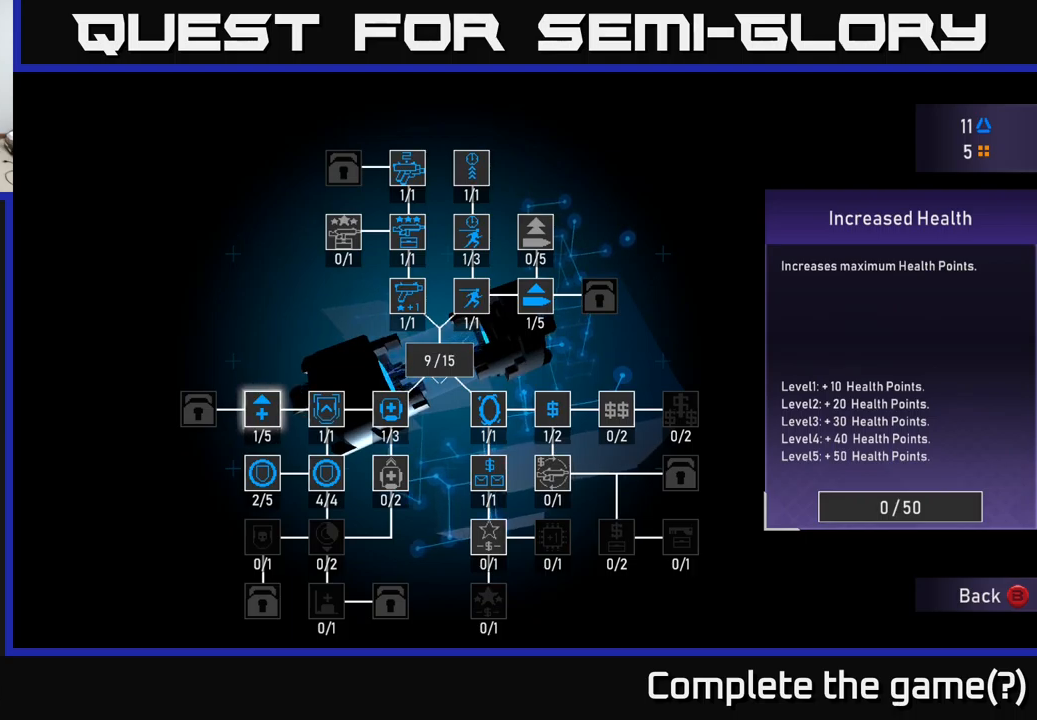
{"buttons": [], "left_stick": "center", "right_stick": "center", "events": [[100, "DPAD_RIGHT", "down"], [184, "DPAD_RIGHT", "up"], [267, "DPAD_LEFT", "down"], [400, "DPAD_LEFT", "up"]]}
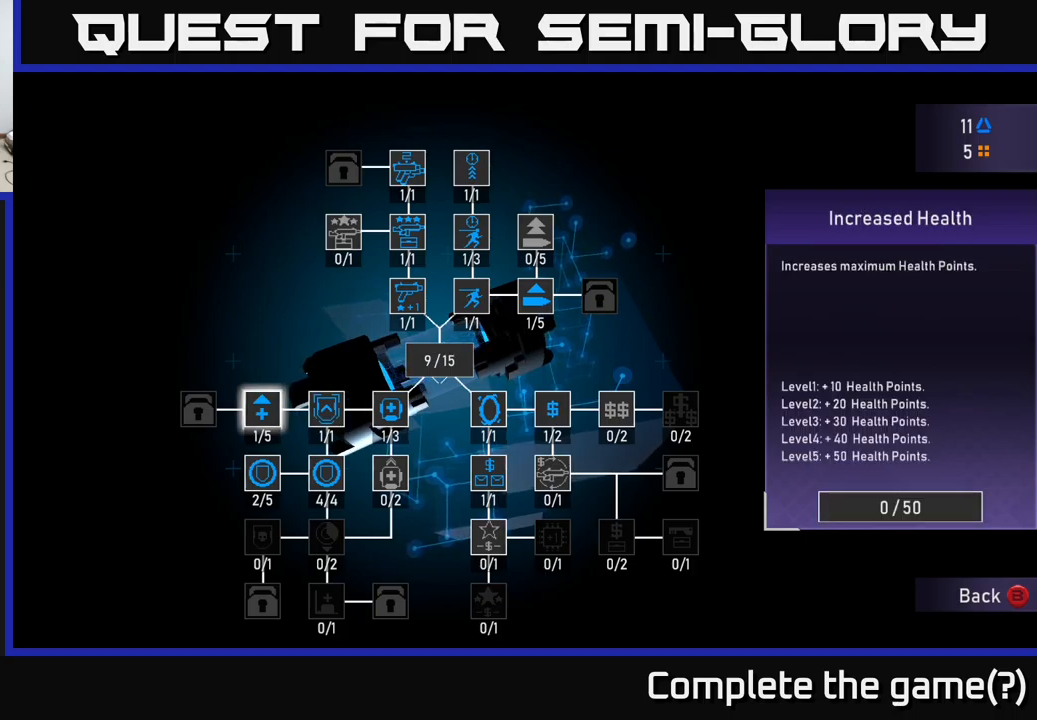
{"buttons": [], "left_stick": "center", "right_stick": "center", "events": []}
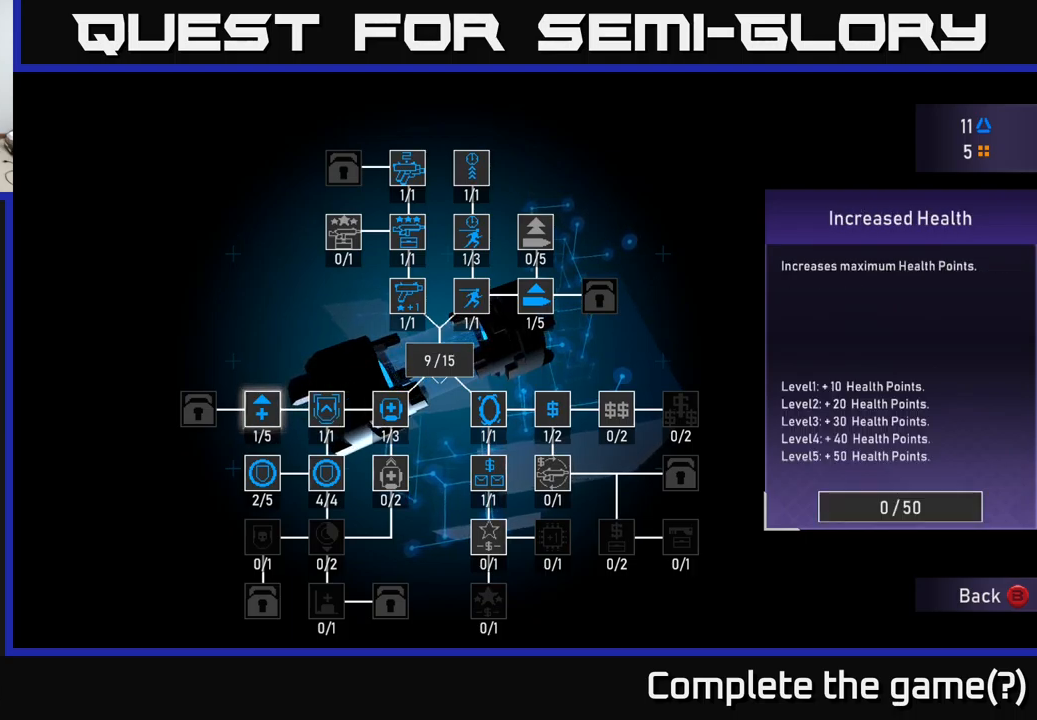
{"buttons": [], "left_stick": "center", "right_stick": "center", "events": []}
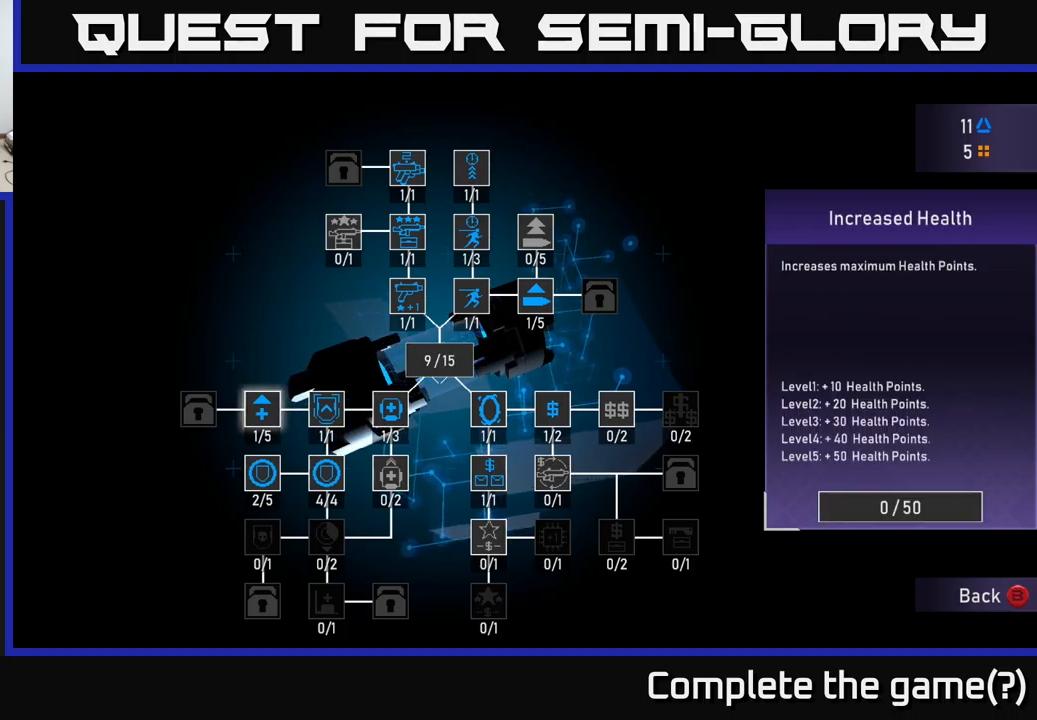
{"buttons": ["DPAD_DOWN"], "left_stick": "center", "right_stick": "center", "events": [[184, "DPAD_RIGHT", "down"], [284, "DPAD_RIGHT", "up"], [434, "DPAD_DOWN", "down"]]}
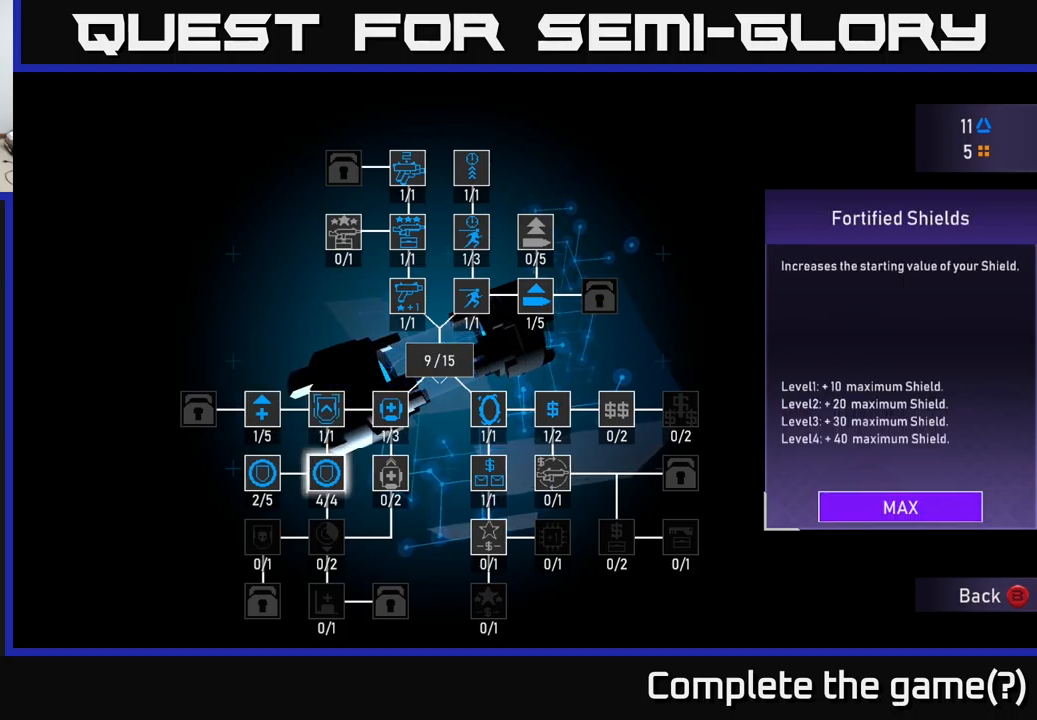
{"buttons": [], "left_stick": "center", "right_stick": "center", "events": [[34, "DPAD_DOWN", "up"]]}
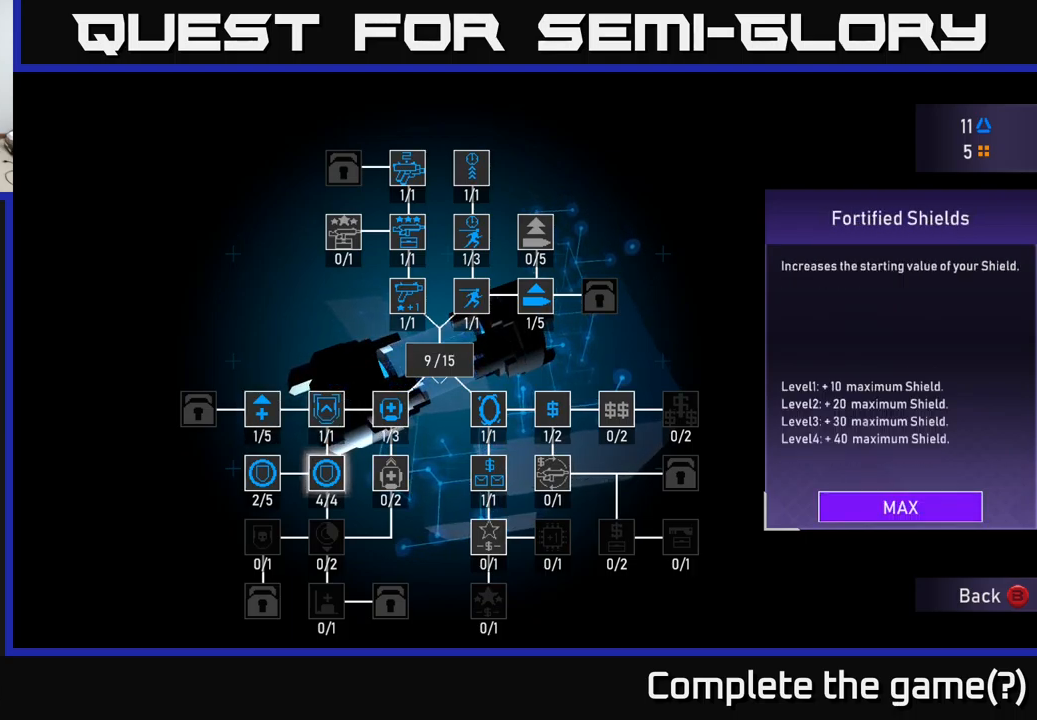
{"buttons": [], "left_stick": "center", "right_stick": "center", "events": [[150, "DPAD_RIGHT", "down"], [267, "DPAD_RIGHT", "up"]]}
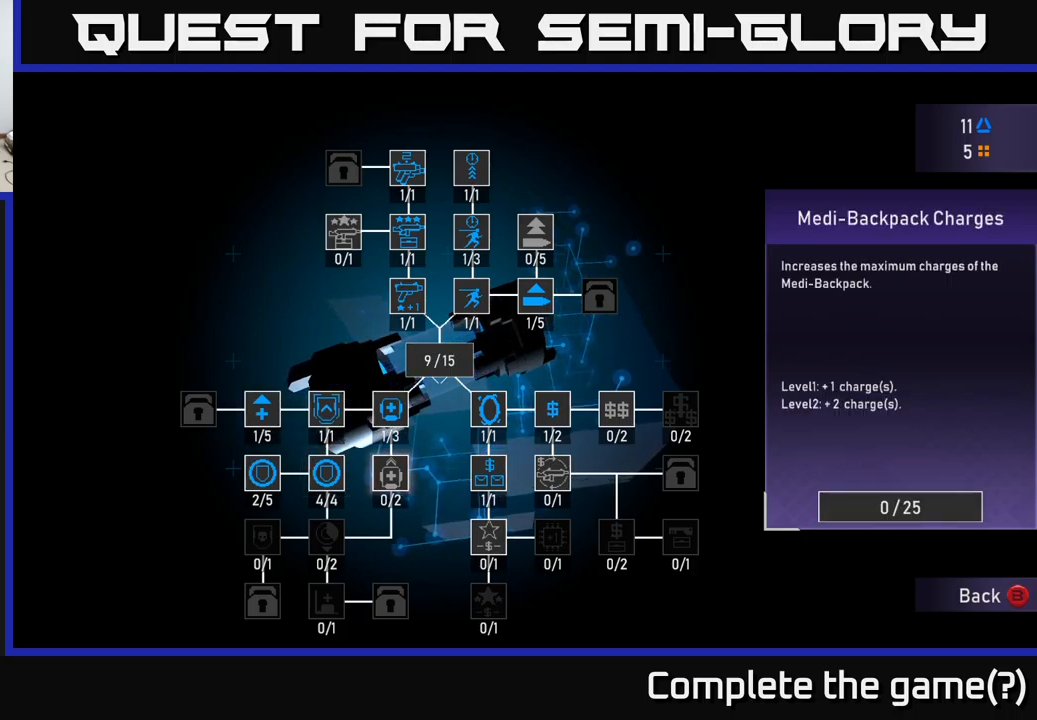
{"buttons": [], "left_stick": "center", "right_stick": "center", "events": [[200, "DPAD_RIGHT", "down"], [267, "DPAD_RIGHT", "up"]]}
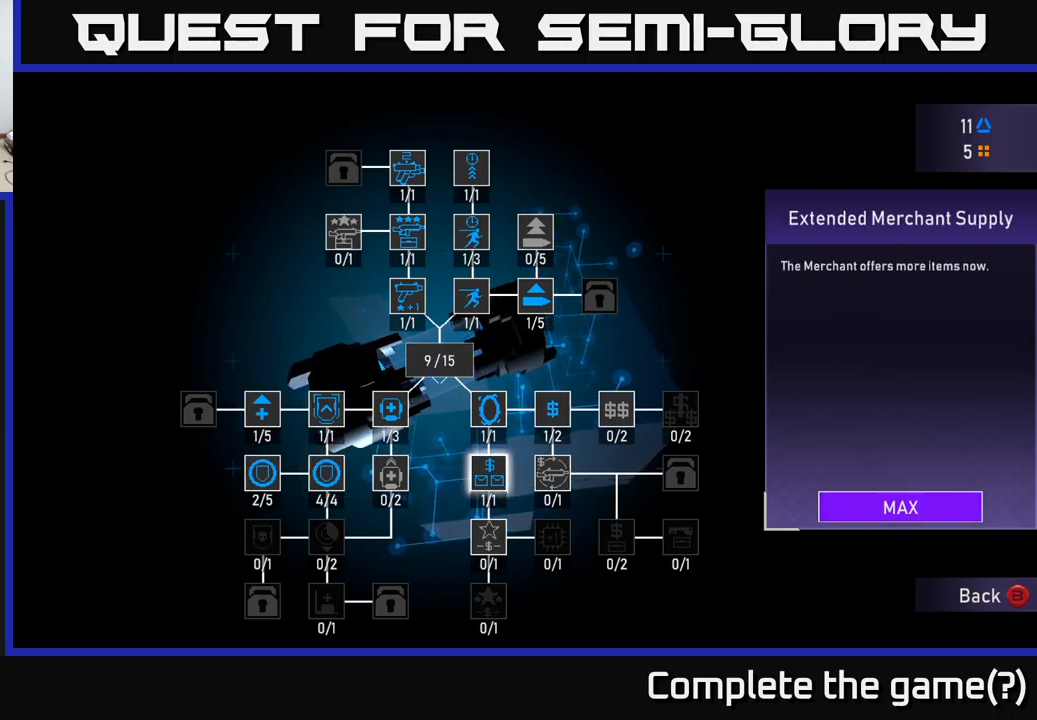
{"buttons": [], "left_stick": "center", "right_stick": "center", "events": [[134, "DPAD_RIGHT", "down"], [234, "DPAD_RIGHT", "up"]]}
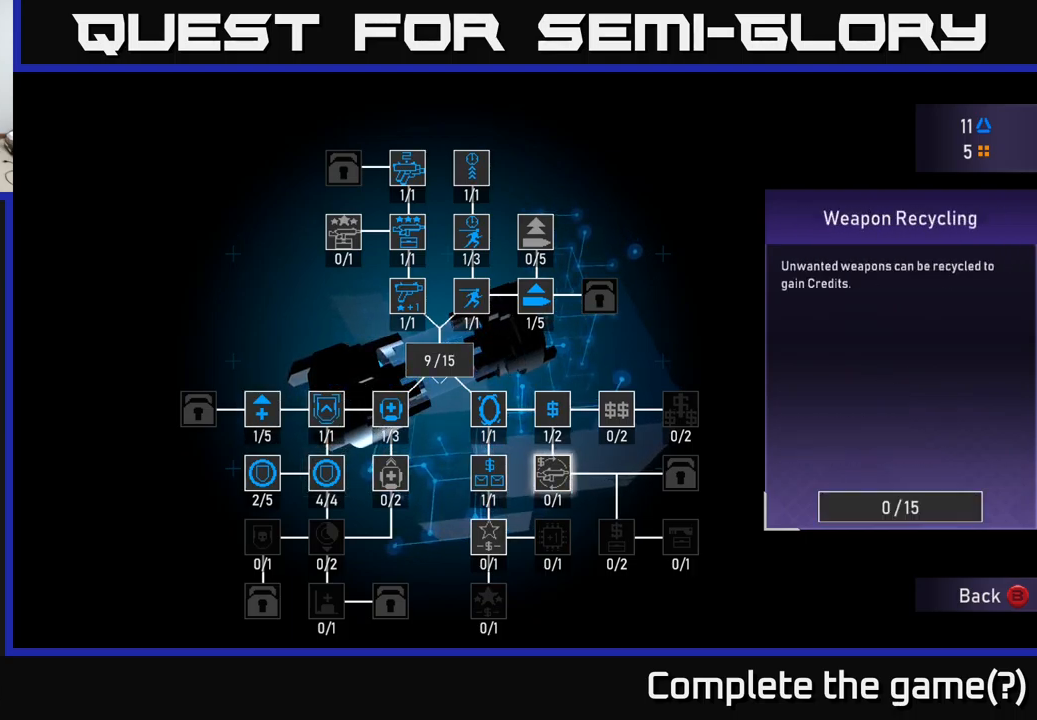
{"buttons": [], "left_stick": "center", "right_stick": "center", "events": []}
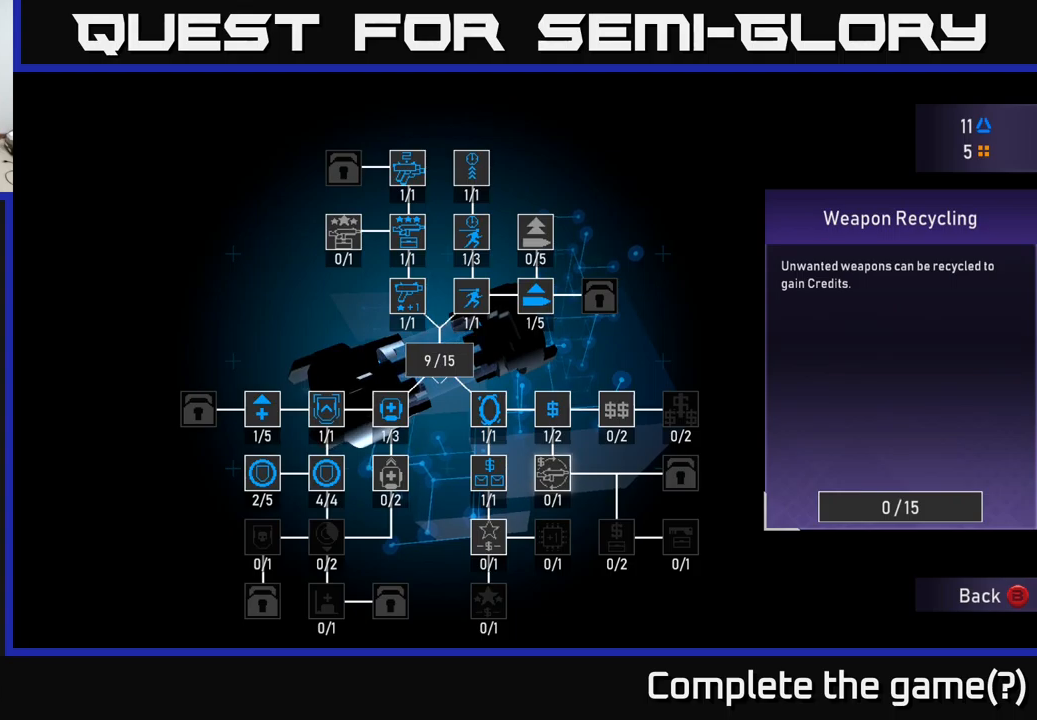
{"buttons": [], "left_stick": "center", "right_stick": "center", "events": []}
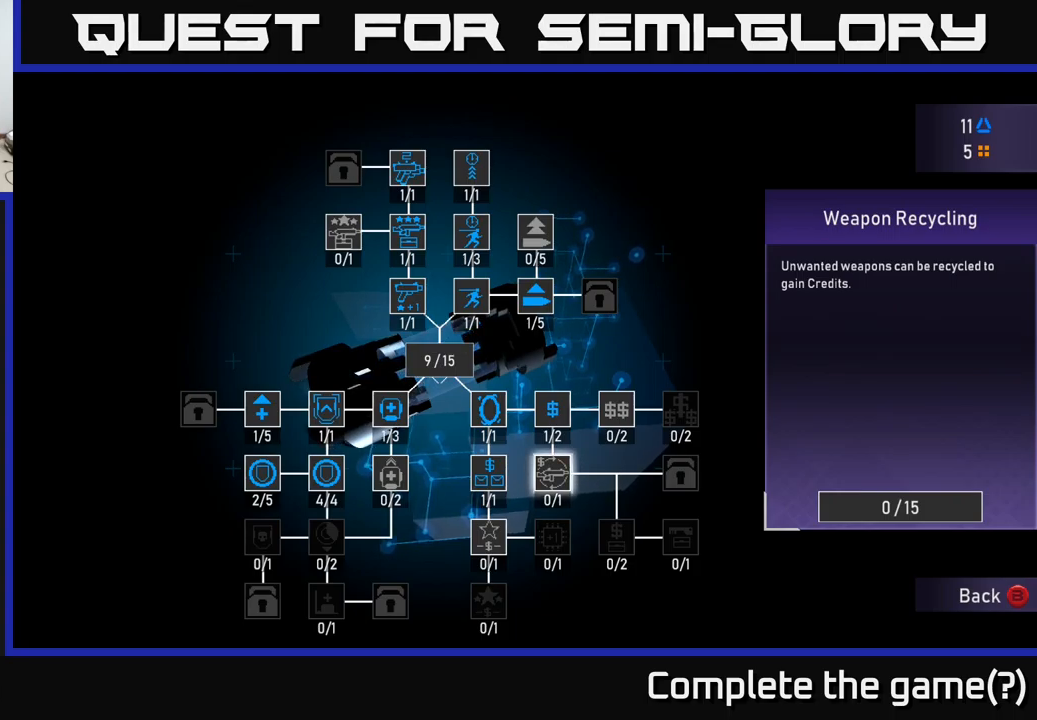
{"buttons": [], "left_stick": "center", "right_stick": "center", "events": []}
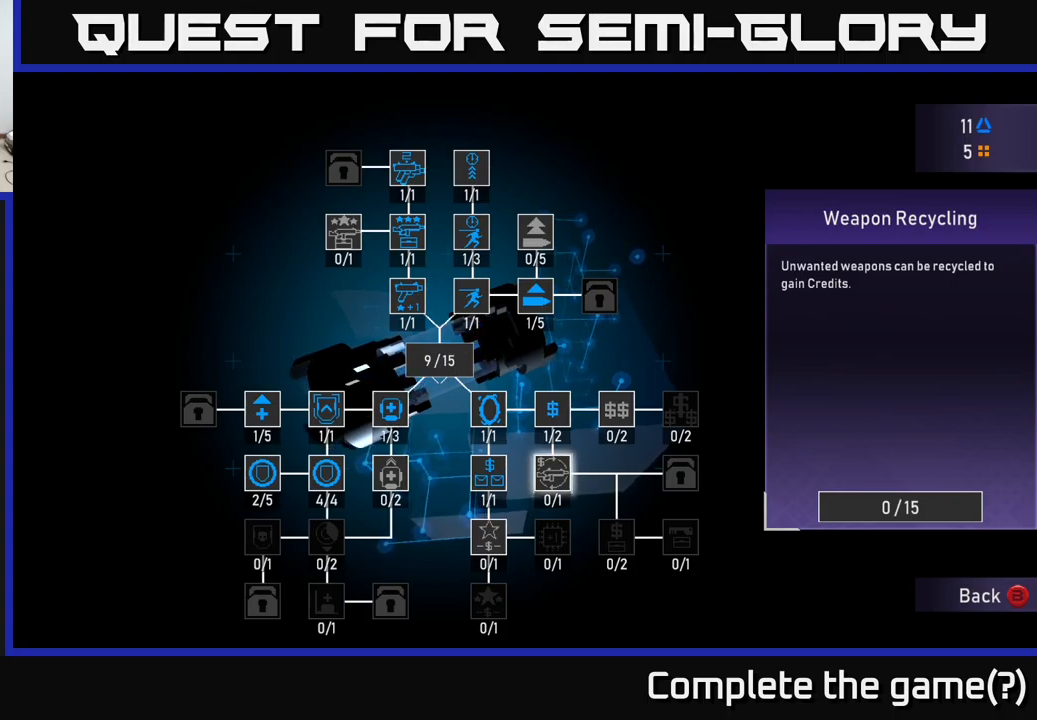
{"buttons": [], "left_stick": "center", "right_stick": "center", "events": []}
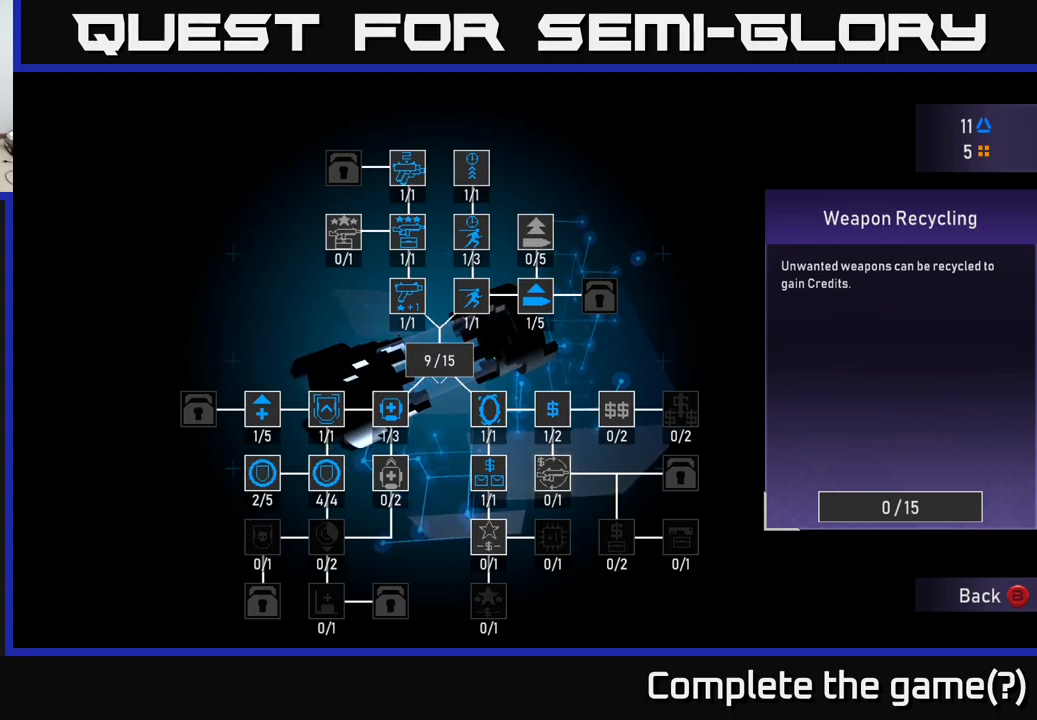
{"buttons": [], "left_stick": "center", "right_stick": "center", "events": []}
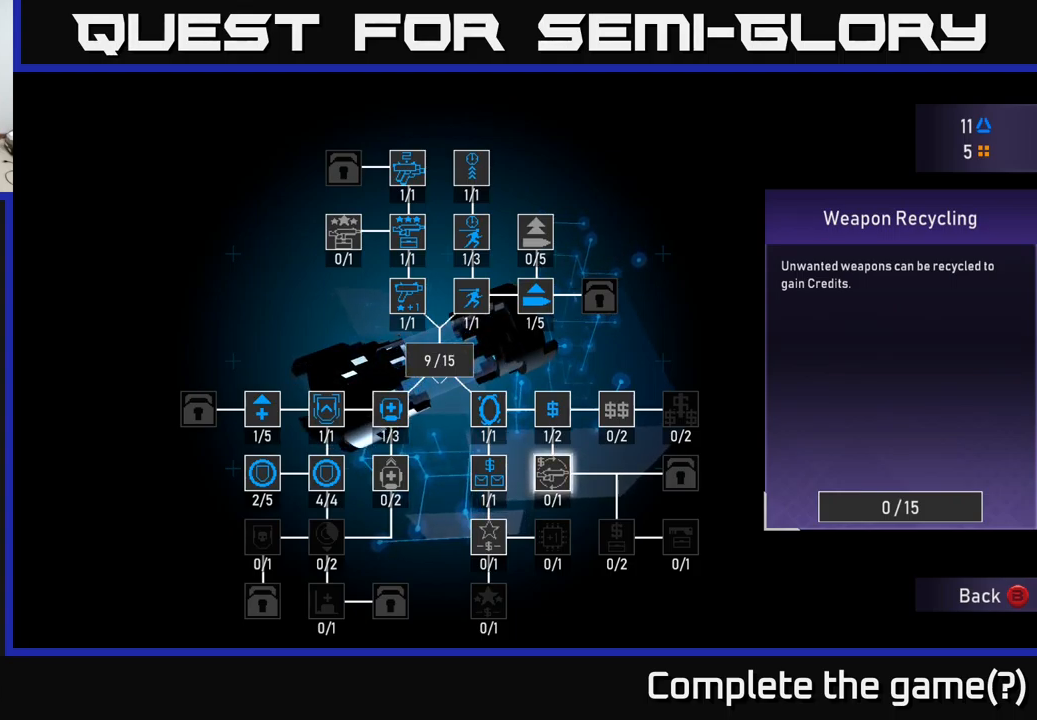
{"buttons": [], "left_stick": "center", "right_stick": "center", "events": []}
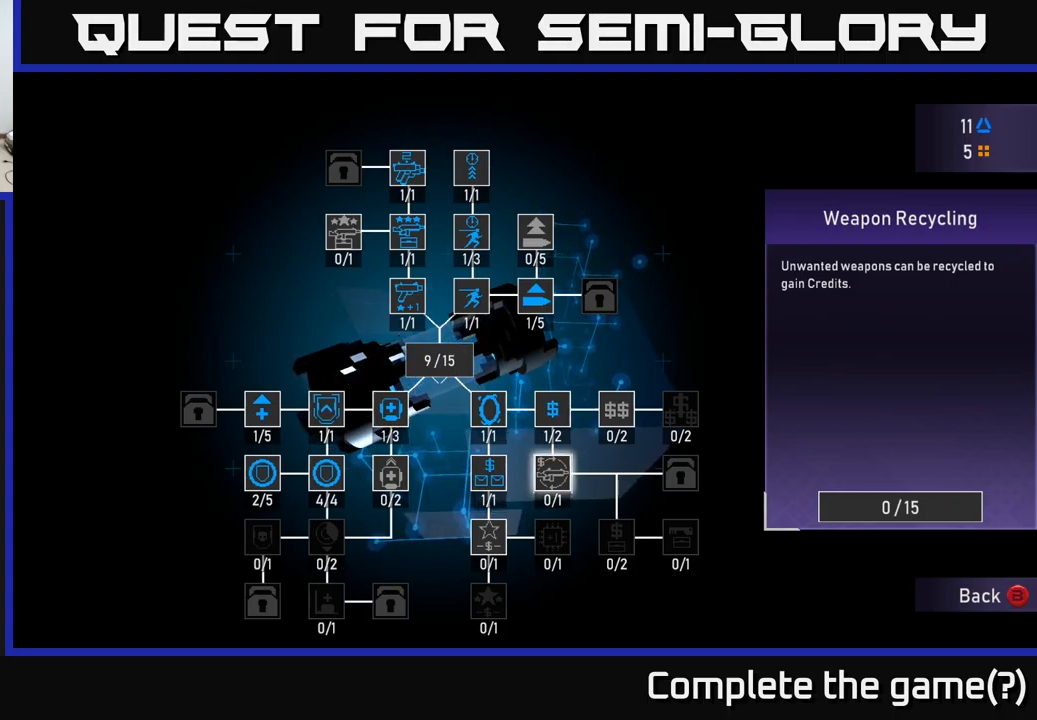
{"buttons": ["A"], "left_stick": "center", "right_stick": "center", "events": [[233, "A", "down"]]}
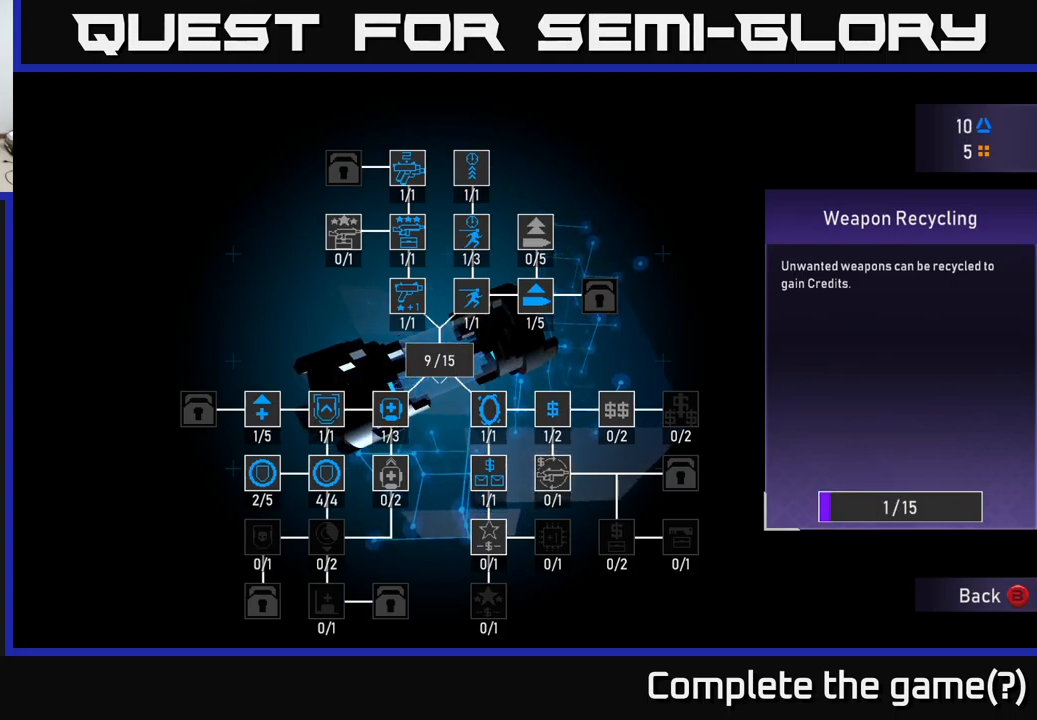
{"buttons": ["A"], "left_stick": "center", "right_stick": "center", "events": []}
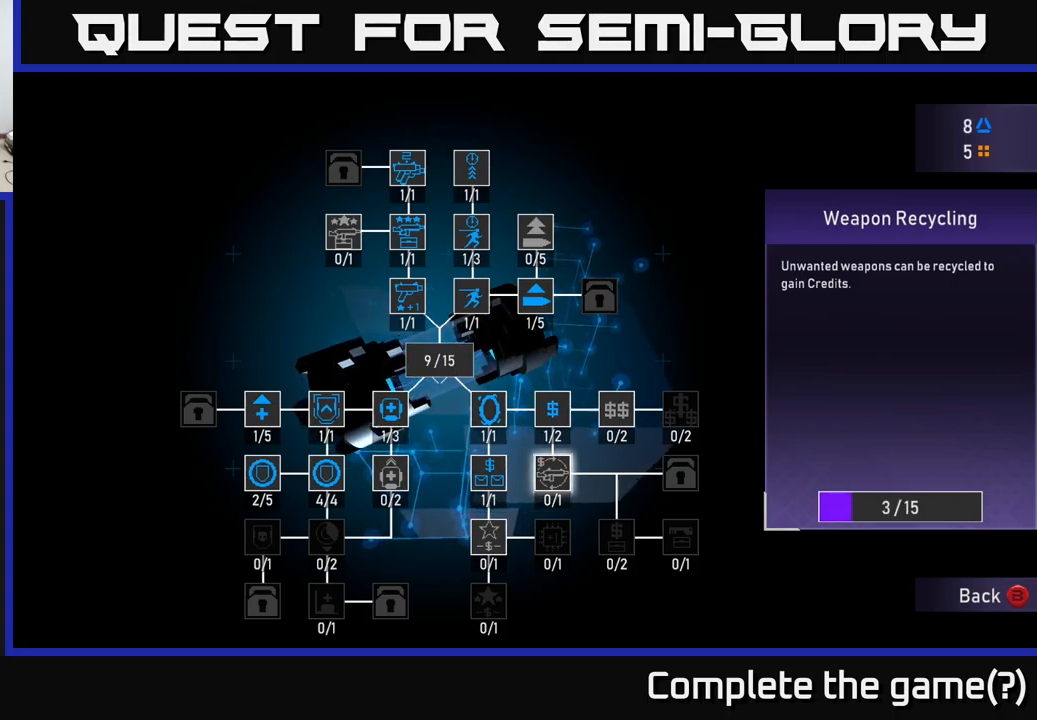
{"buttons": ["A"], "left_stick": "center", "right_stick": "center", "events": []}
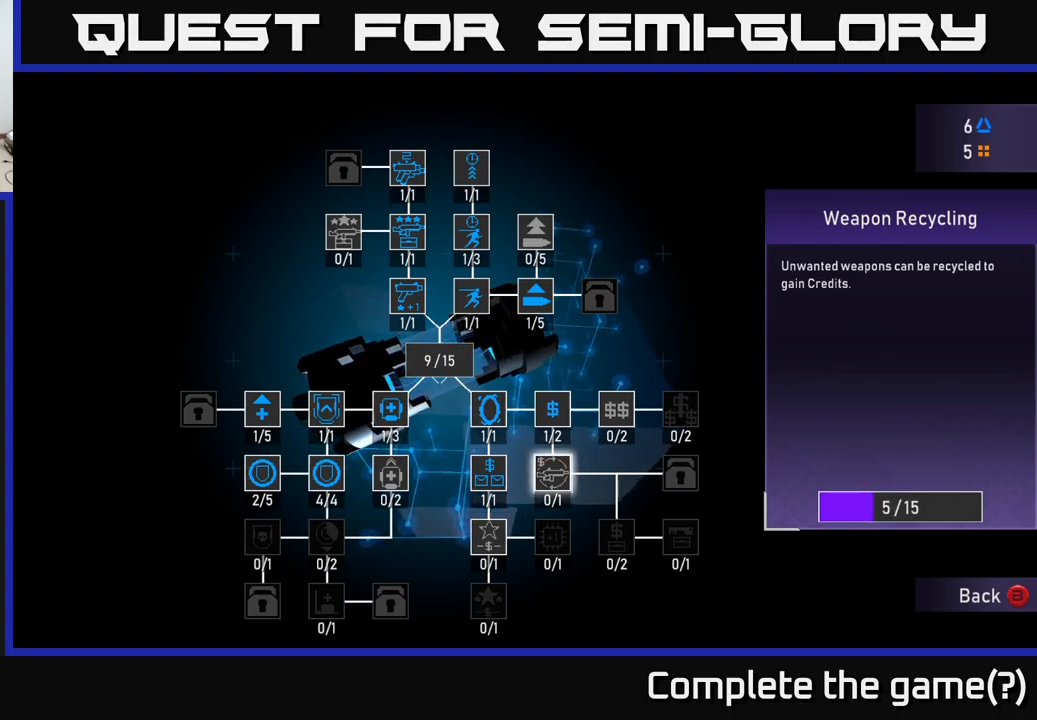
{"buttons": ["A"], "left_stick": "center", "right_stick": "center", "events": []}
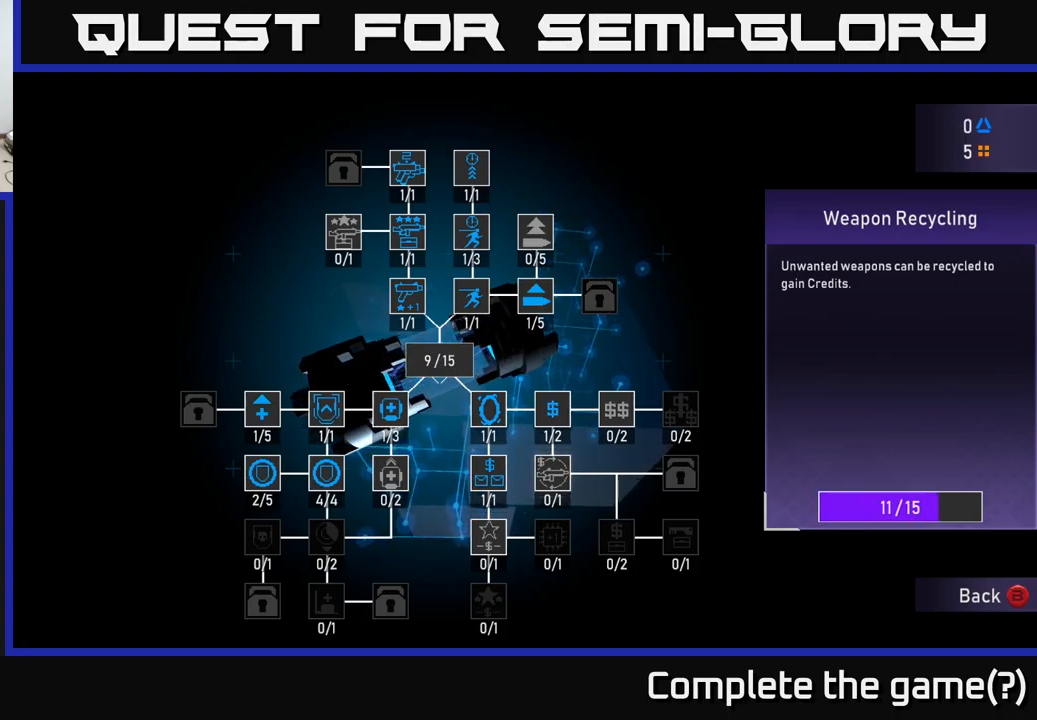
{"buttons": ["A"], "left_stick": "center", "right_stick": "center", "events": []}
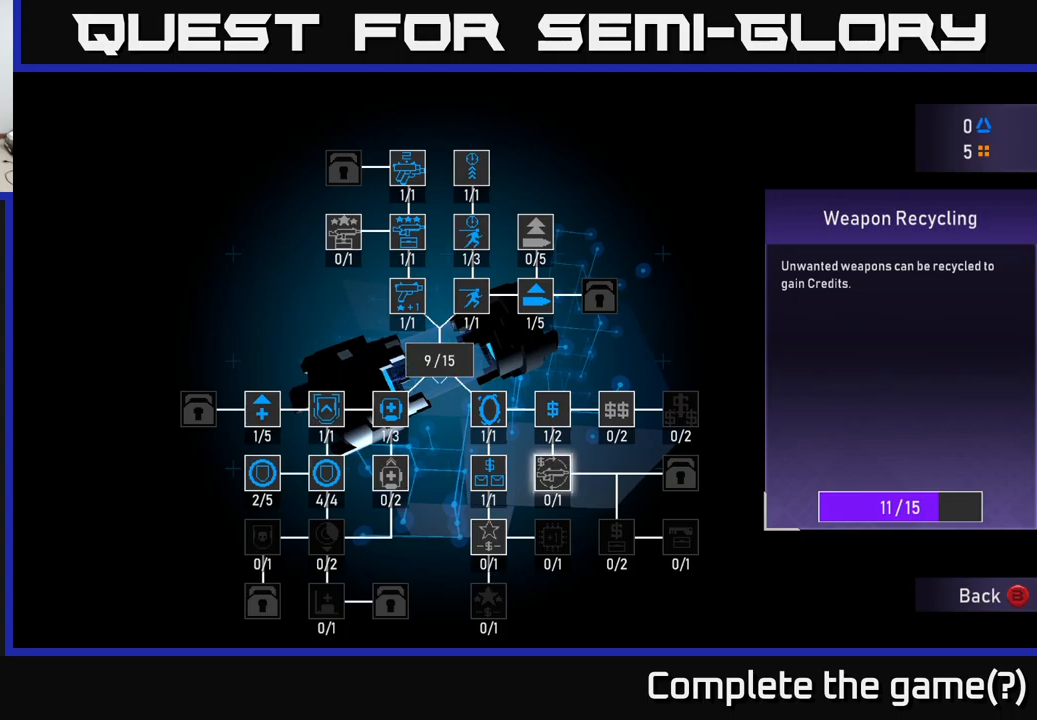
{"buttons": ["DPAD_DOWN"], "left_stick": "center", "right_stick": "center", "events": [[117, "A", "up"], [167, "DPAD_LEFT", "down"], [283, "DPAD_LEFT", "up"], [467, "DPAD_DOWN", "down"]]}
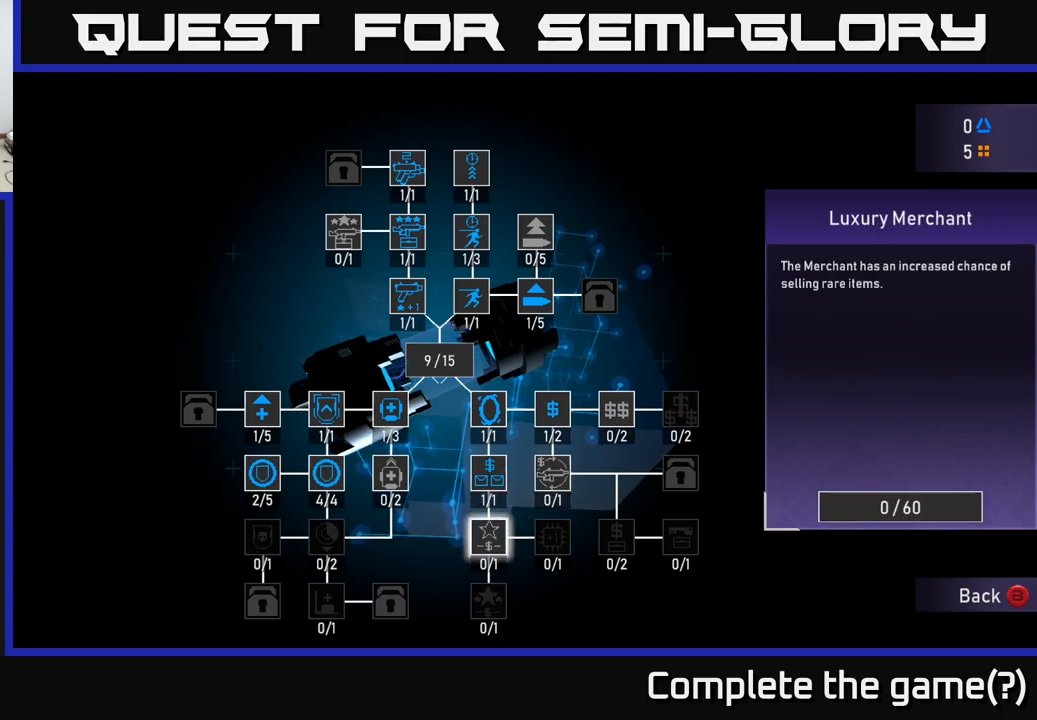
{"buttons": [], "left_stick": "center", "right_stick": "center", "events": [[67, "DPAD_DOWN", "up"]]}
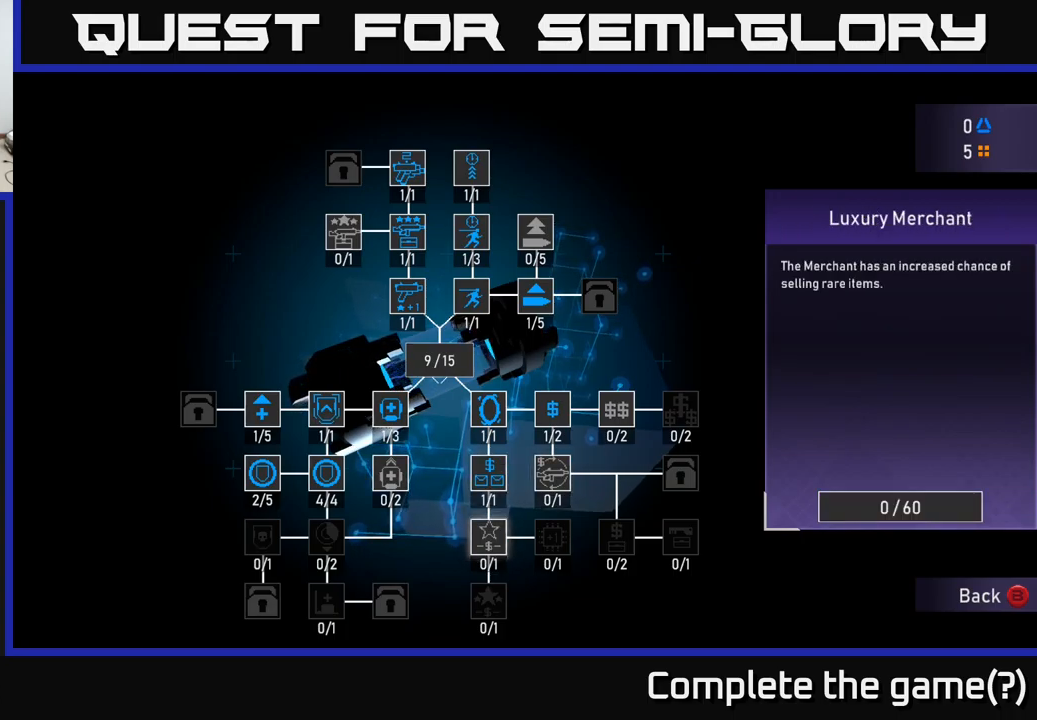
{"buttons": [], "left_stick": "center", "right_stick": "center", "events": []}
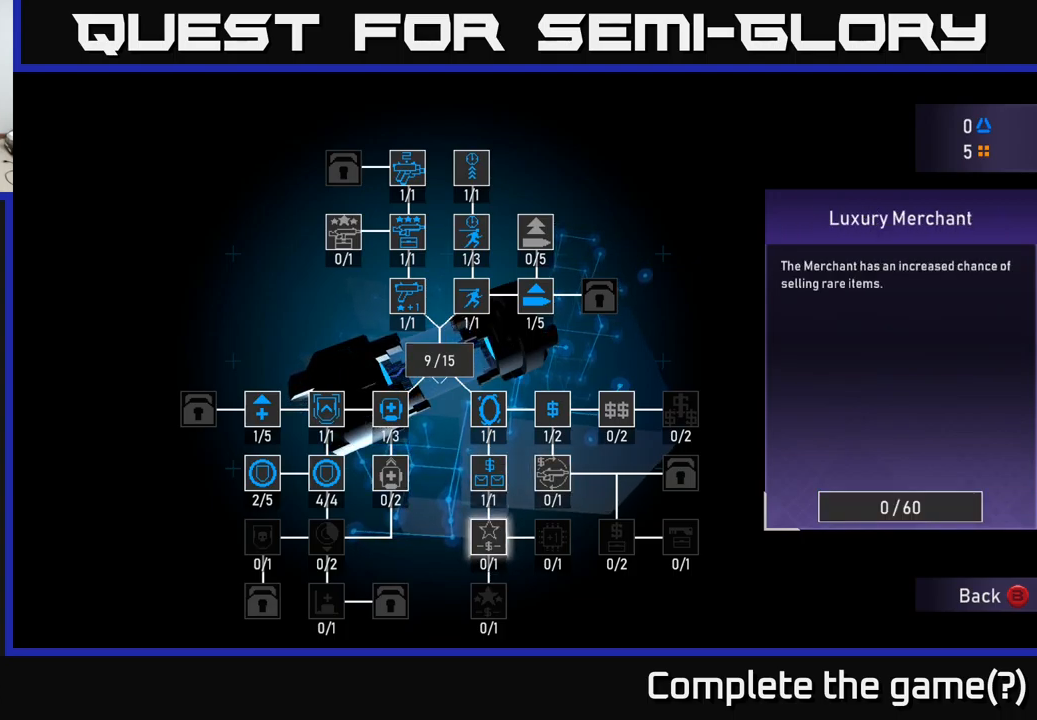
{"buttons": [], "left_stick": "center", "right_stick": "center", "events": []}
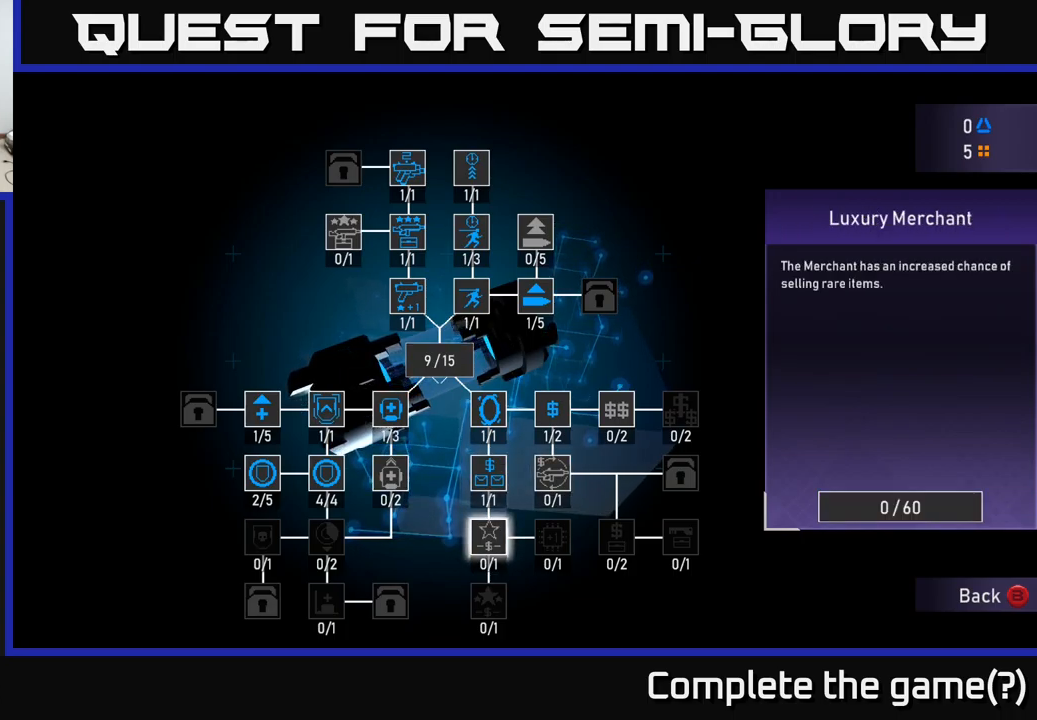
{"buttons": [], "left_stick": "center", "right_stick": "center", "events": [[117, "B", "down"], [217, "B", "up"]]}
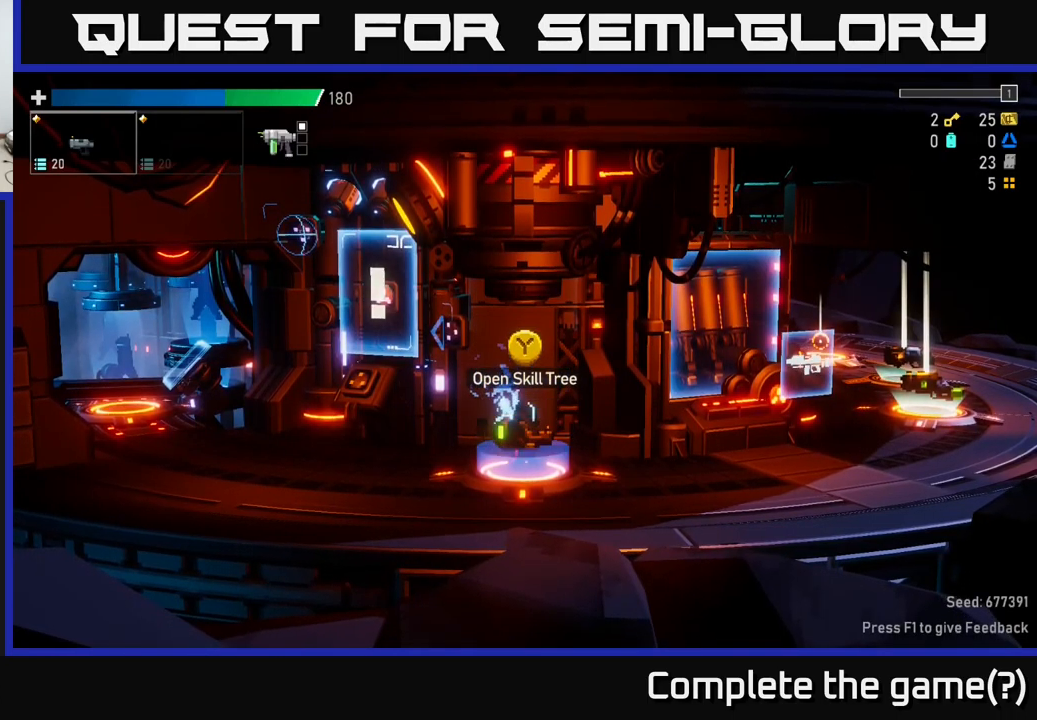
{"buttons": [], "left_stick": "left", "right_stick": "center", "events": [[150, "left_stick", "left"]]}
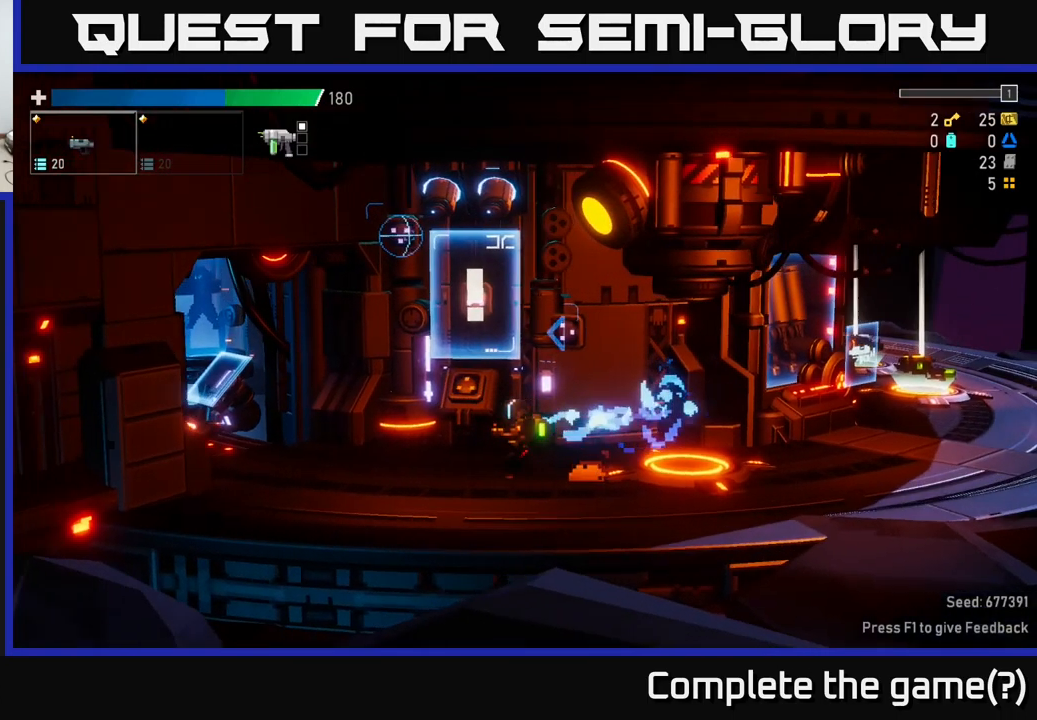
{"buttons": [], "left_stick": "left", "right_stick": "center", "events": []}
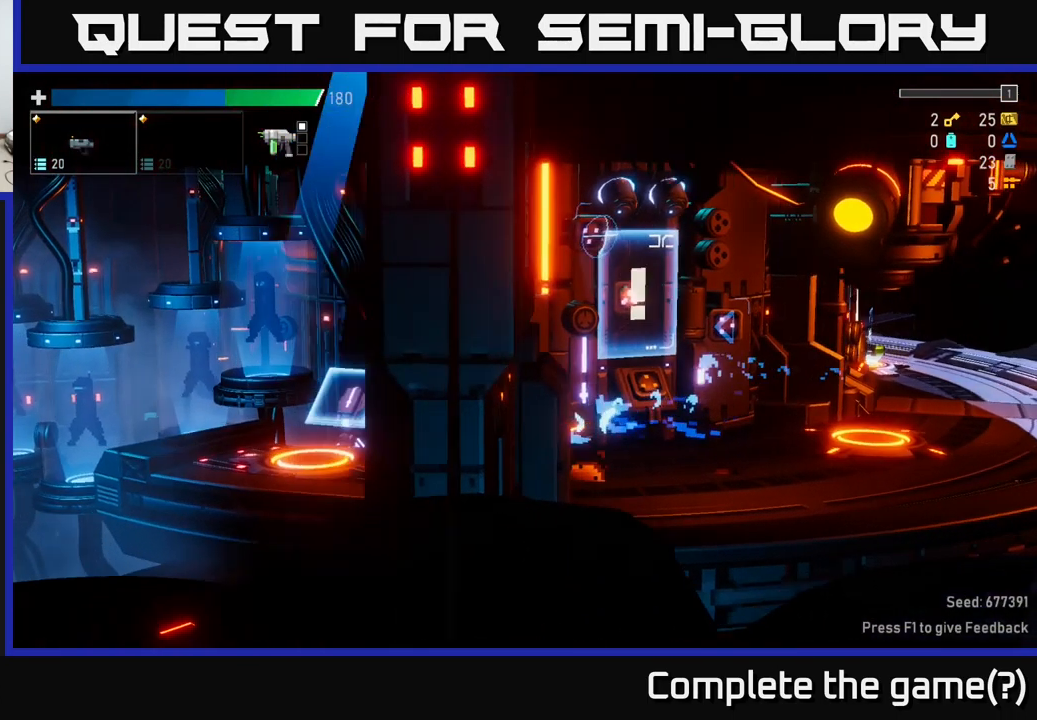
{"buttons": [], "left_stick": "center", "right_stick": "center", "events": [[450, "left_stick", "right"], [500, "left_stick", "center"]]}
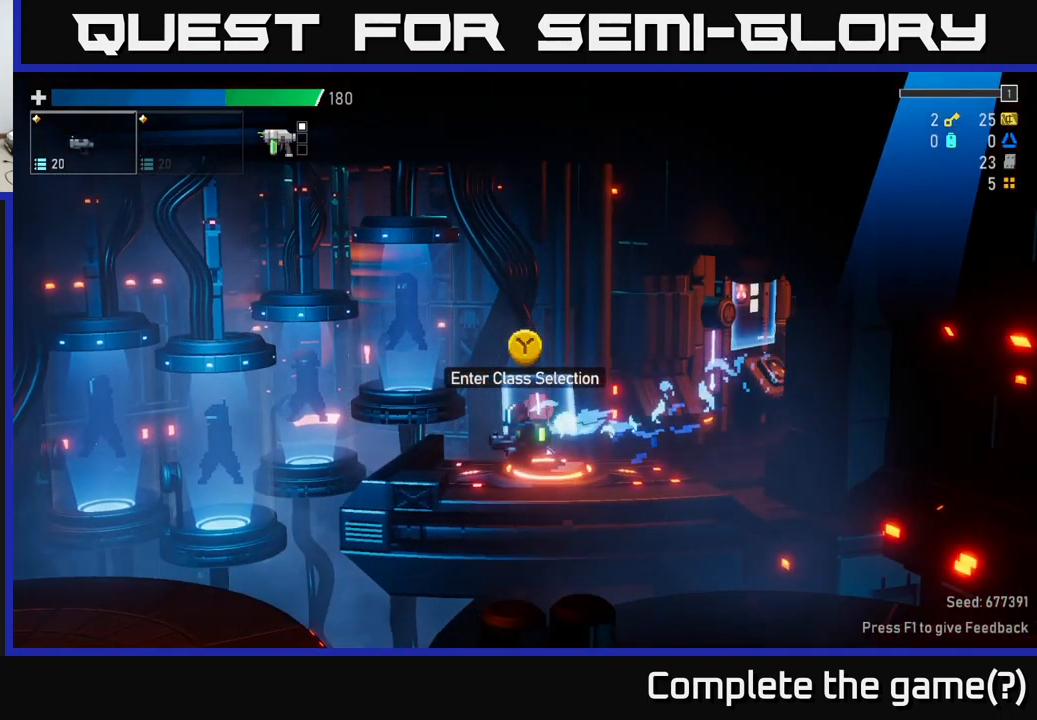
{"buttons": [], "left_stick": "center", "right_stick": "center", "events": [[317, "Y", "down"], [400, "Y", "up"]]}